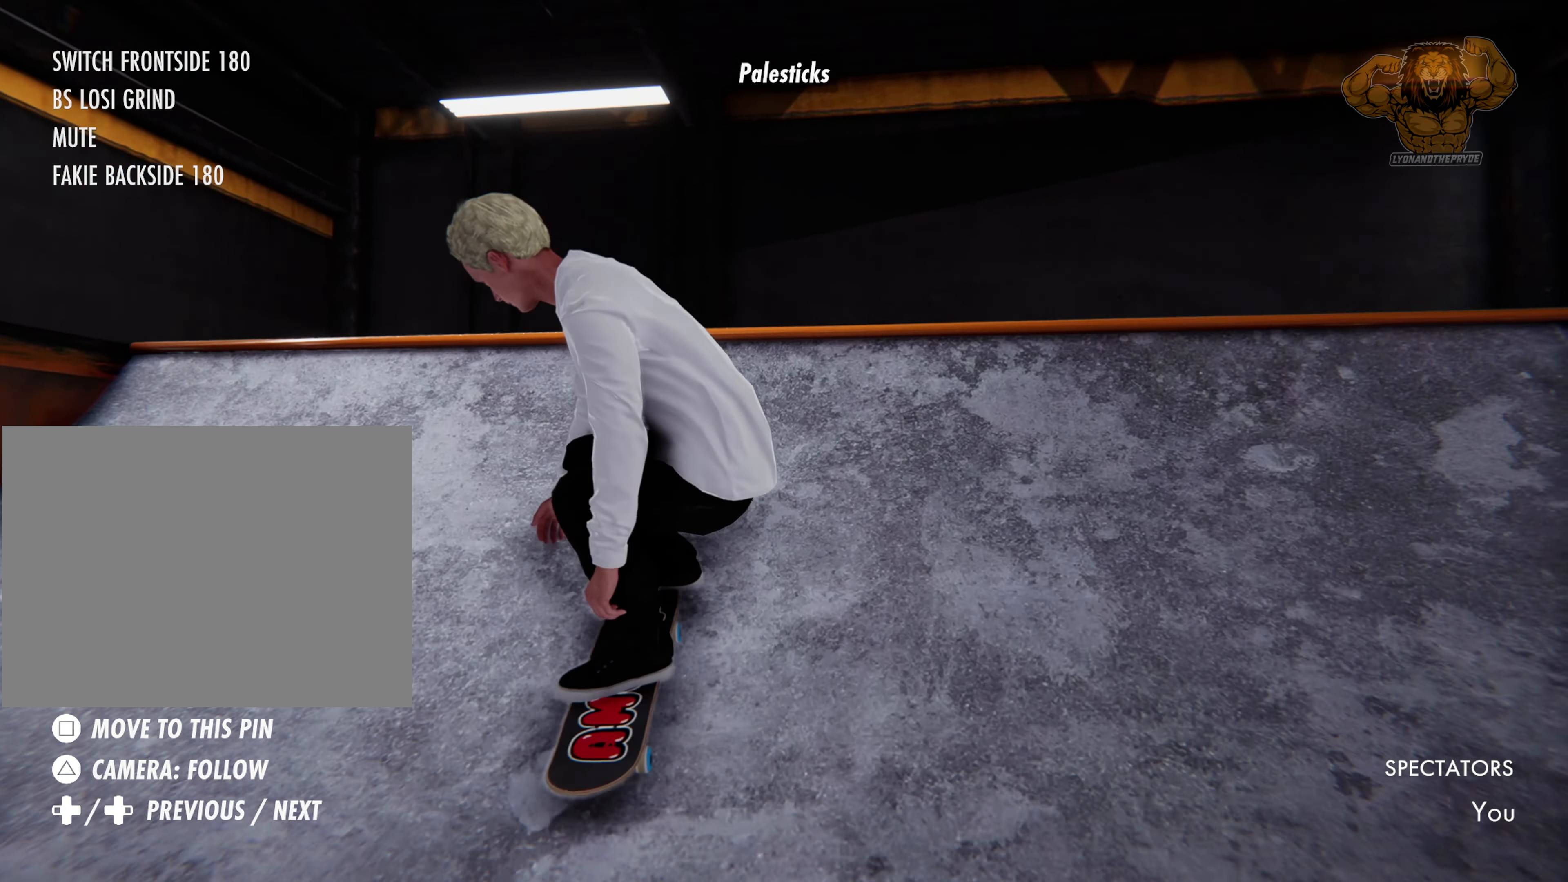
Gameplay with a controller (PlayStation layout); each line is a JSON object with the inputs held at the frame after it (dt_ms = milliseconds from this image to that frame). "events" lists button and stick changes between this image and that frame as [ms after this image, input, new state], when the widget could be followed in between. Not read: L3 R3 START TOUCHPAD.
{"dt_ms": 500, "buttons": ["R2"], "left_stick": "center", "right_stick": "center", "events": [[50, "R2", "down"], [117, "left_stick", "right"], [217, "right_stick", "center"], [283, "left_stick", "center"]]}
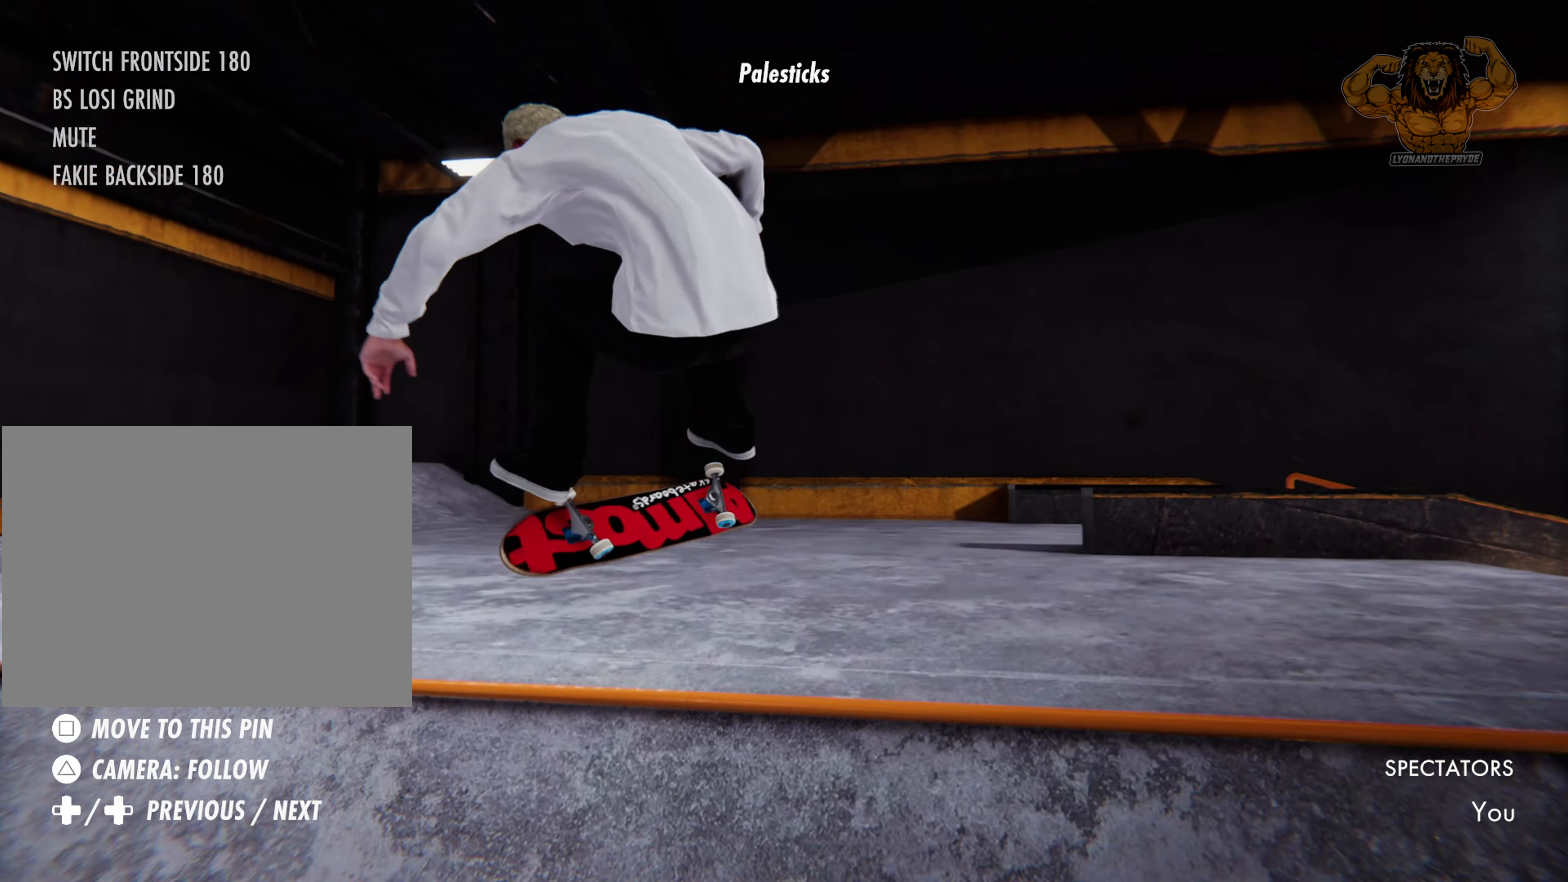
{"dt_ms": 1000, "buttons": [], "left_stick": "down", "right_stick": "down"}
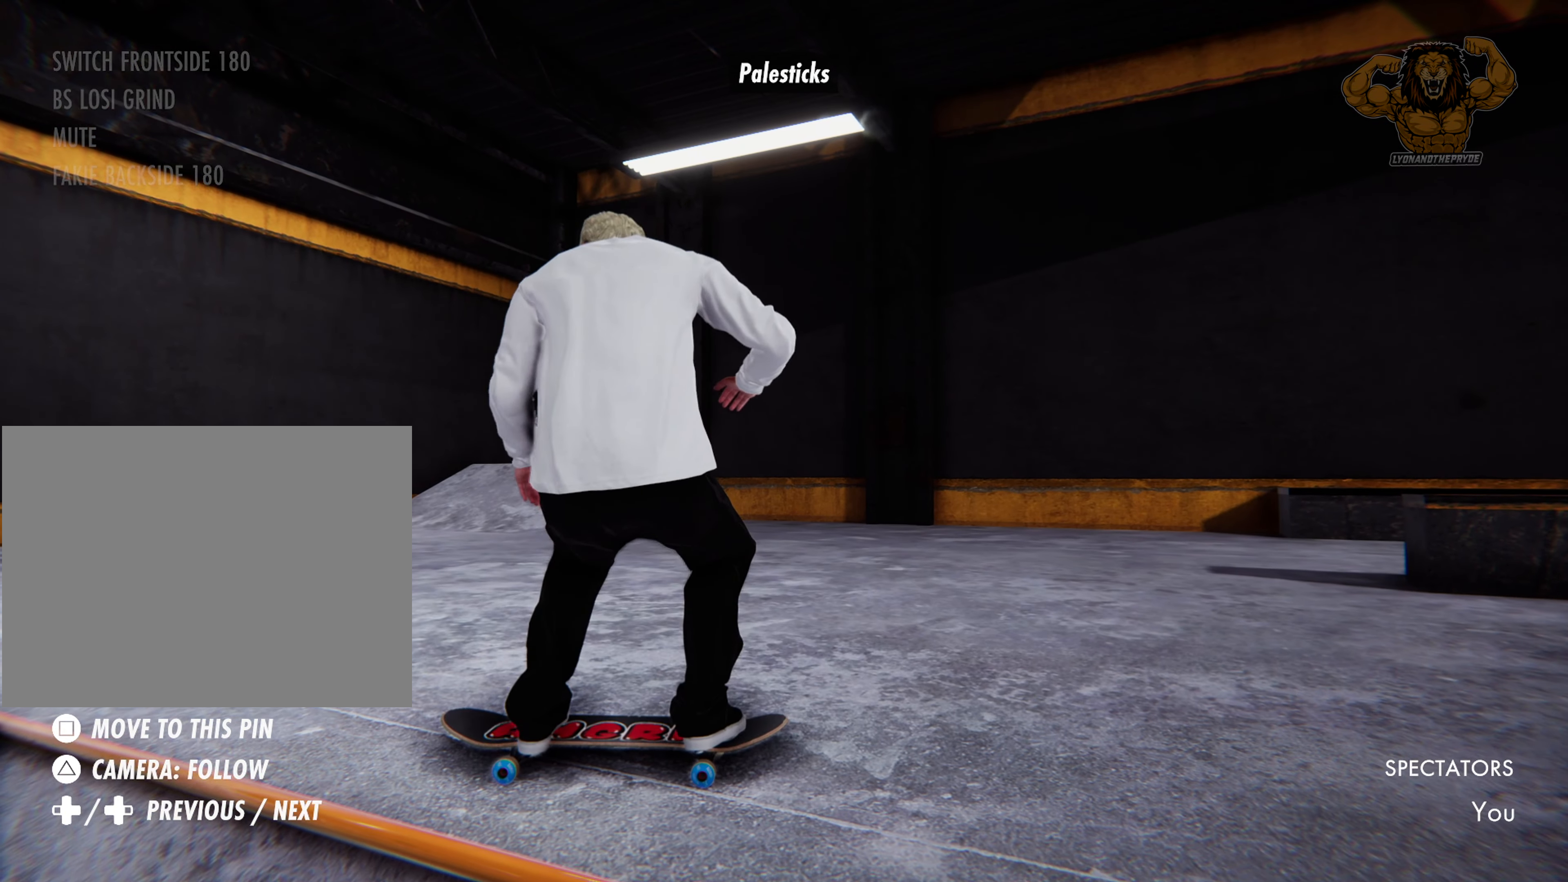
{"dt_ms": 500, "buttons": ["R2"], "left_stick": "center", "right_stick": "center", "events": [[50, "left_stick", "center"], [50, "right_stick", "center"], [283, "R2", "down"]]}
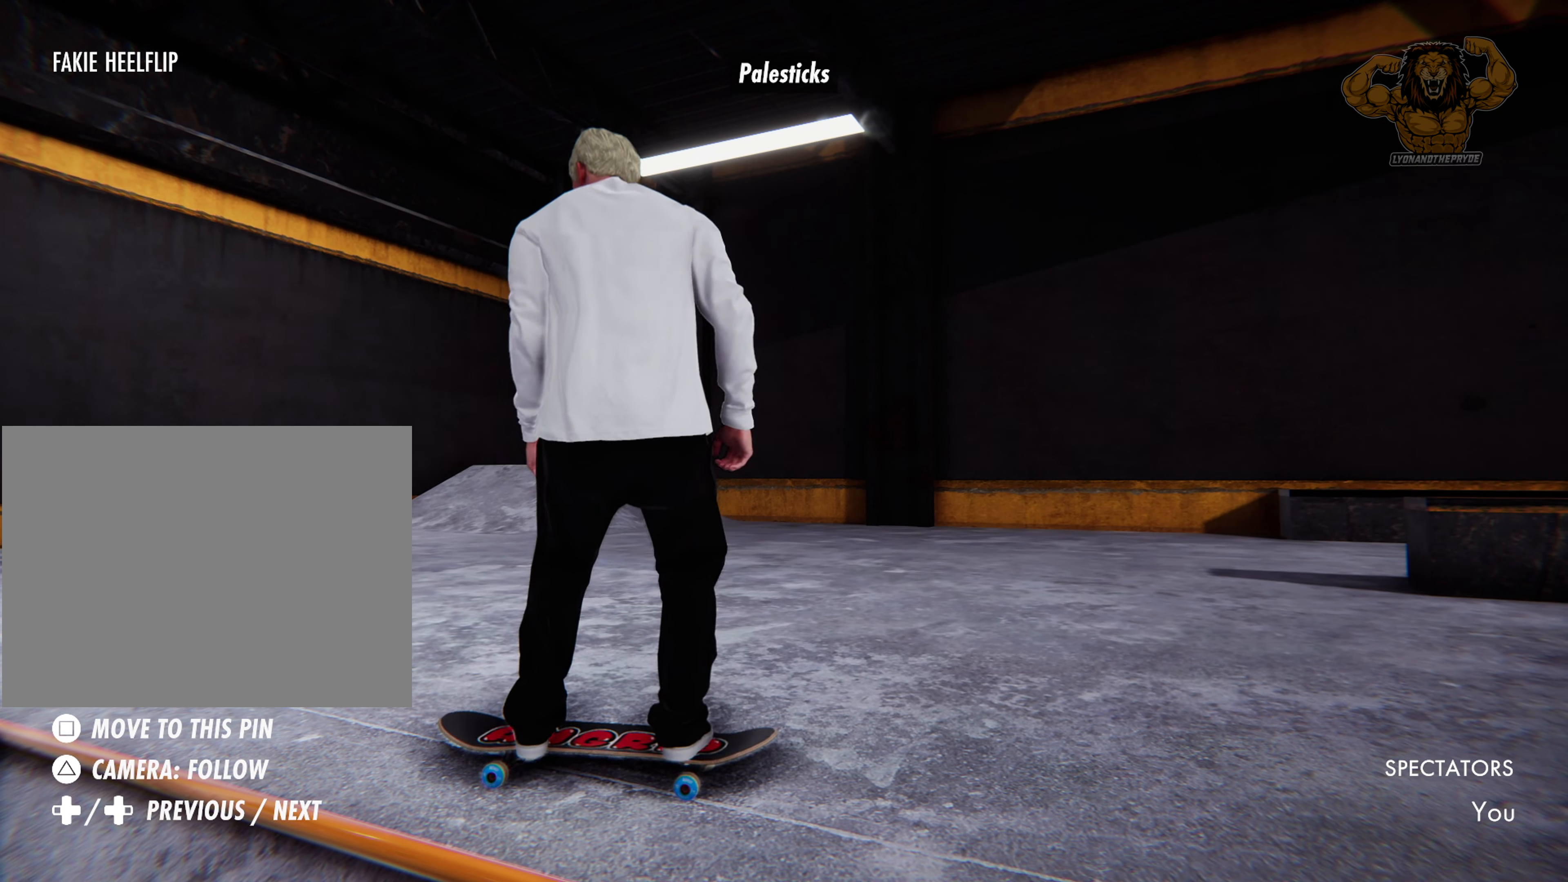
{"dt_ms": 500, "buttons": [], "left_stick": "center", "right_stick": "center", "events": [[67, "CROSS", "down"], [383, "CROSS", "up"], [400, "R2", "up"]]}
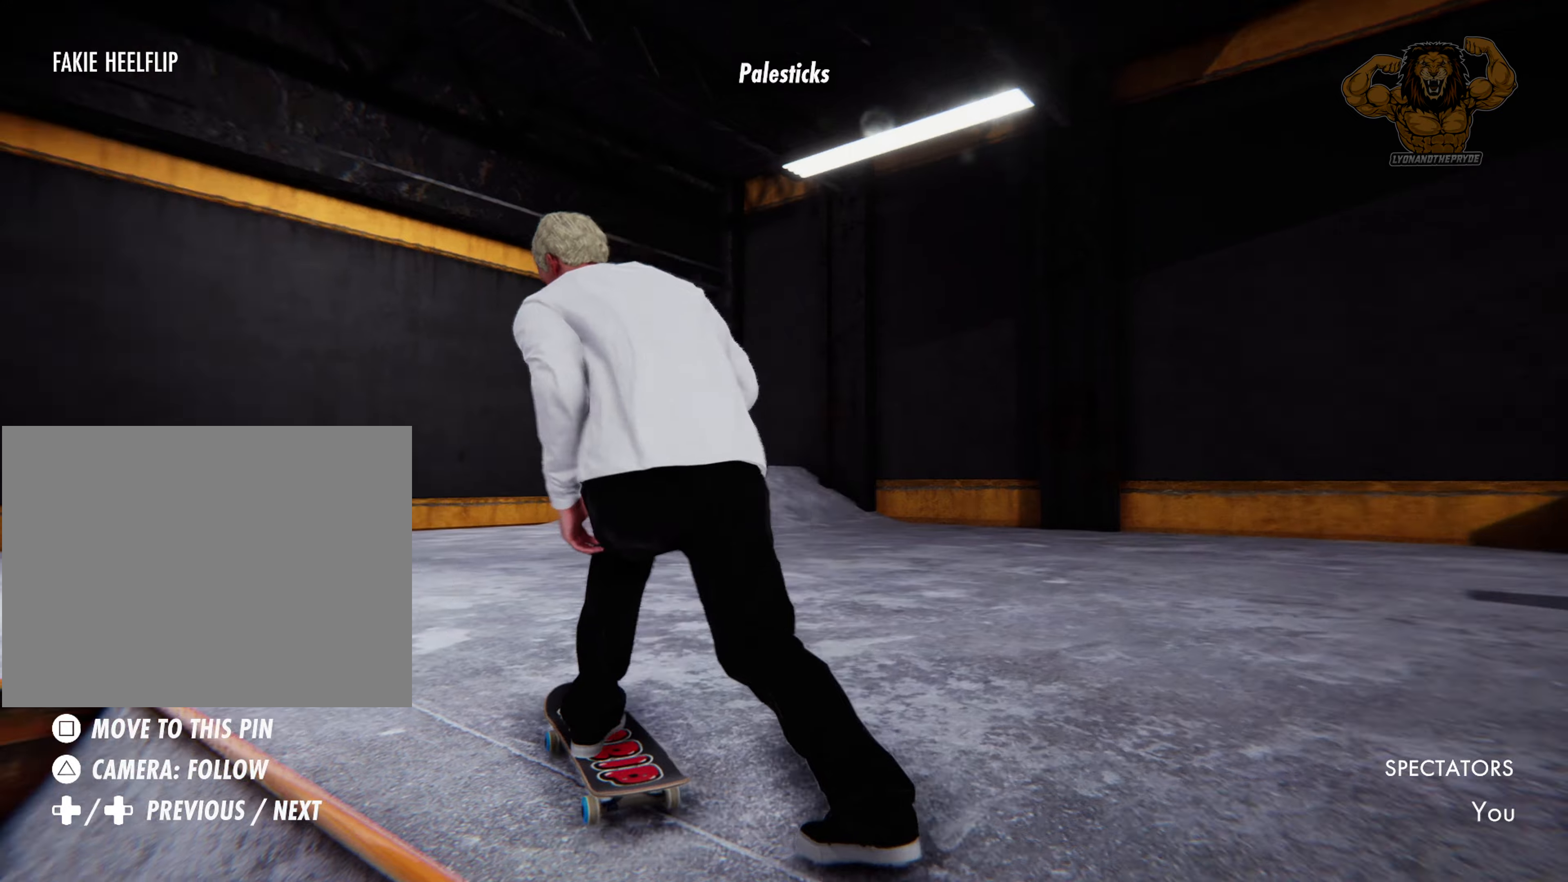
{"dt_ms": 500, "buttons": ["CROSS", "R2"], "left_stick": "center", "right_stick": "center"}
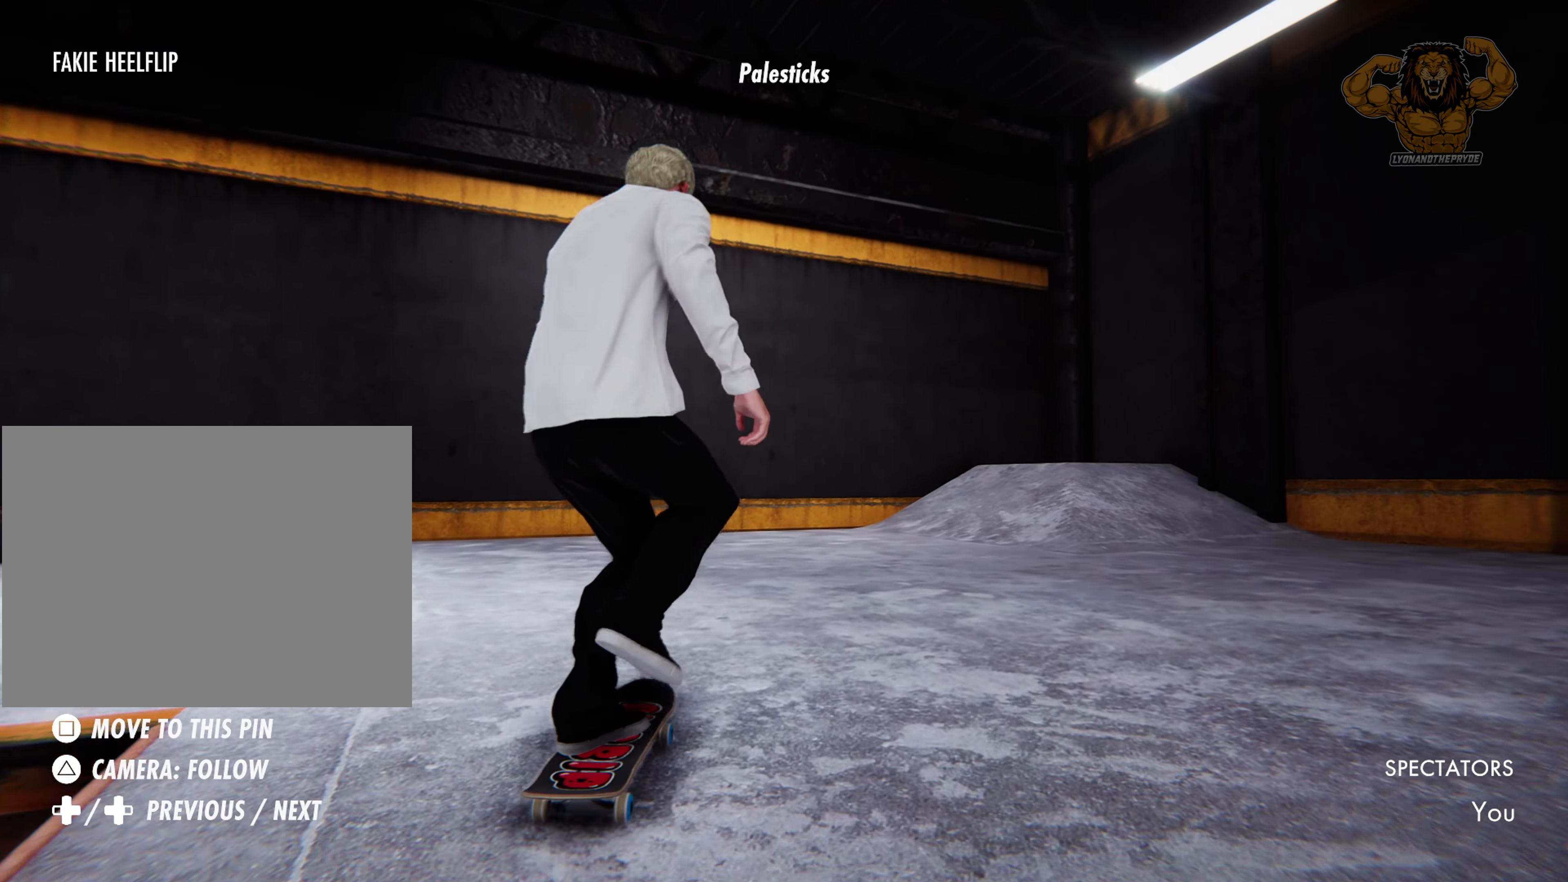
{"dt_ms": 500, "buttons": ["R2"], "left_stick": "center", "right_stick": "center"}
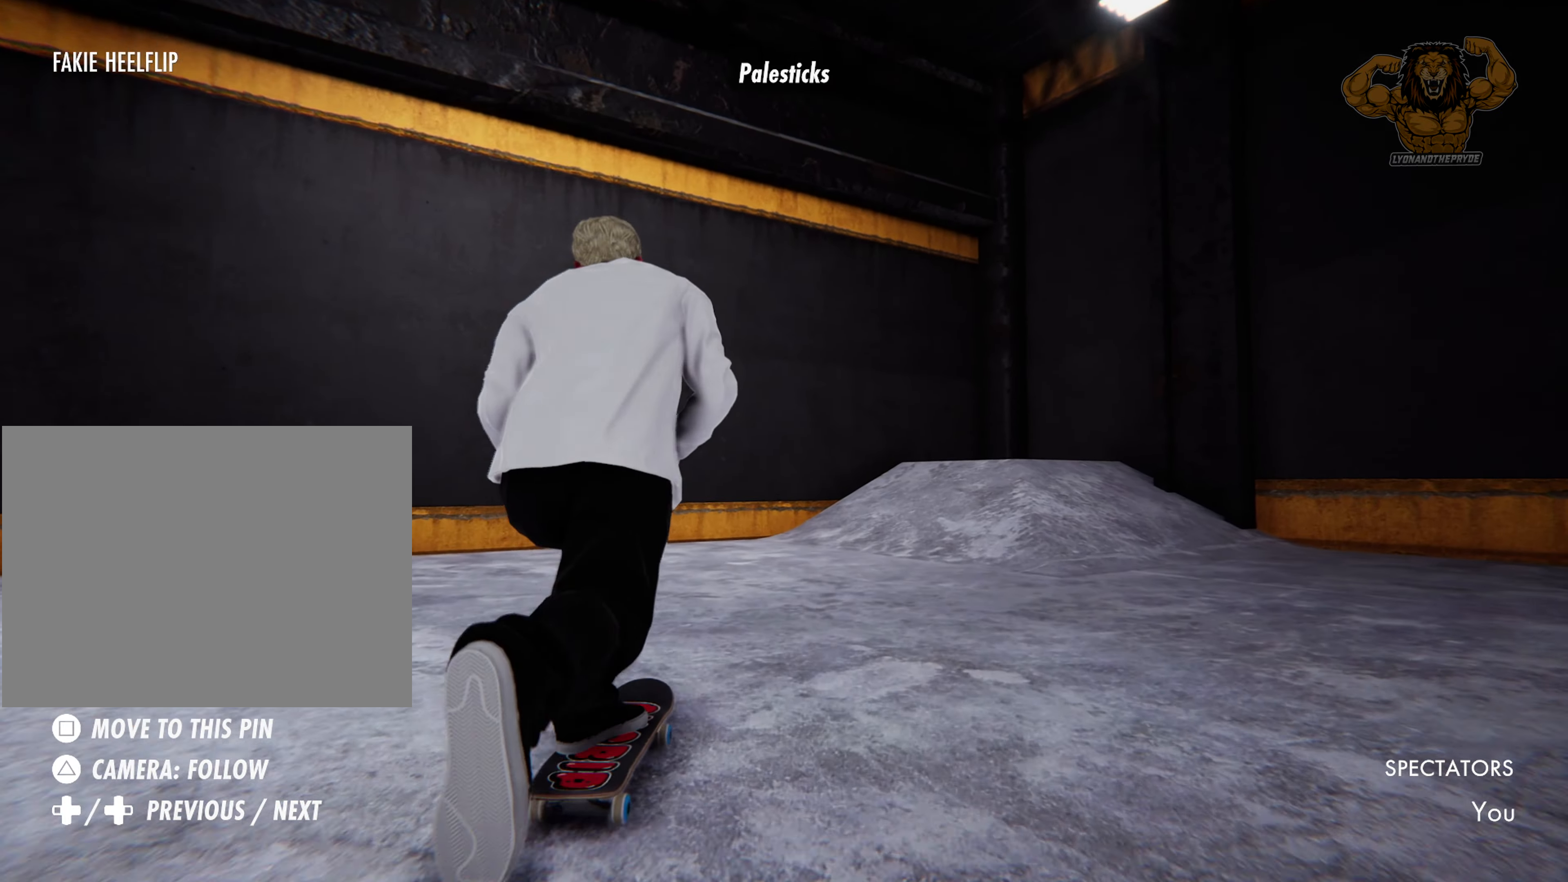
{"dt_ms": 500, "buttons": ["R2"], "left_stick": "center", "right_stick": "center", "events": []}